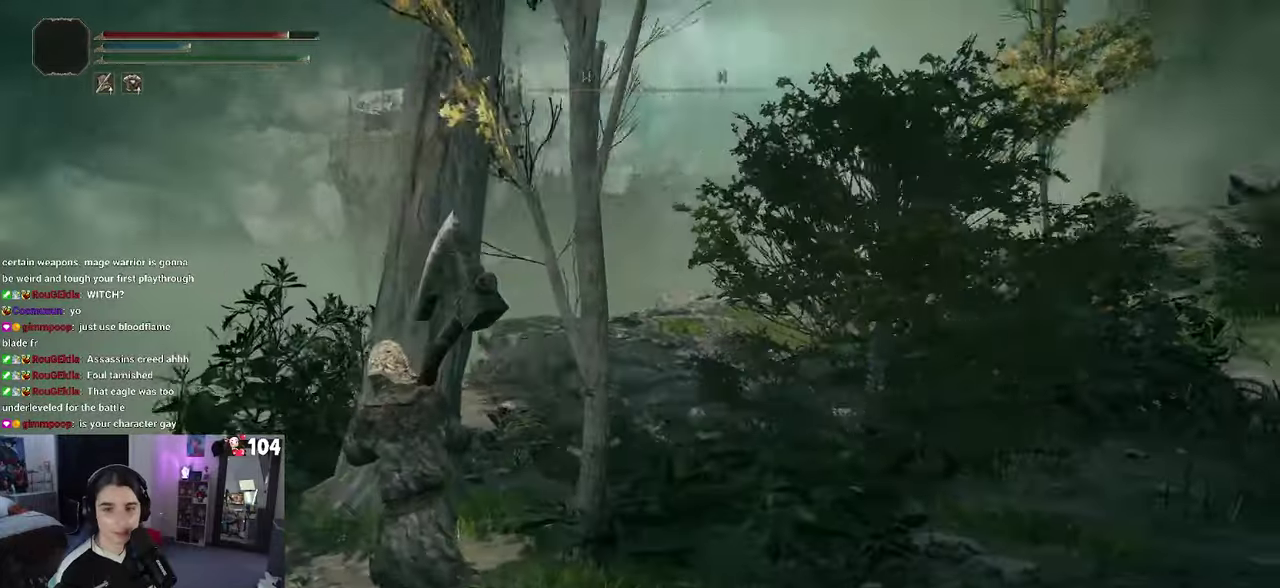
Gameplay with a controller (PlayStation layout); each line is a JSON object with the inputs held at the frame after it. "events" lists button and stick changes between this image and that frame as [ms after this image, input, new state], when the widget could be followed in between. This document gives stick clicks only as held states, not as events. Not read: R2.
{"buttons": [], "left_stick": "up-left", "right_stick": "right", "events": [[133, "right_stick", "center"], [217, "left_stick", "up-left"], [283, "right_stick", "right"]]}
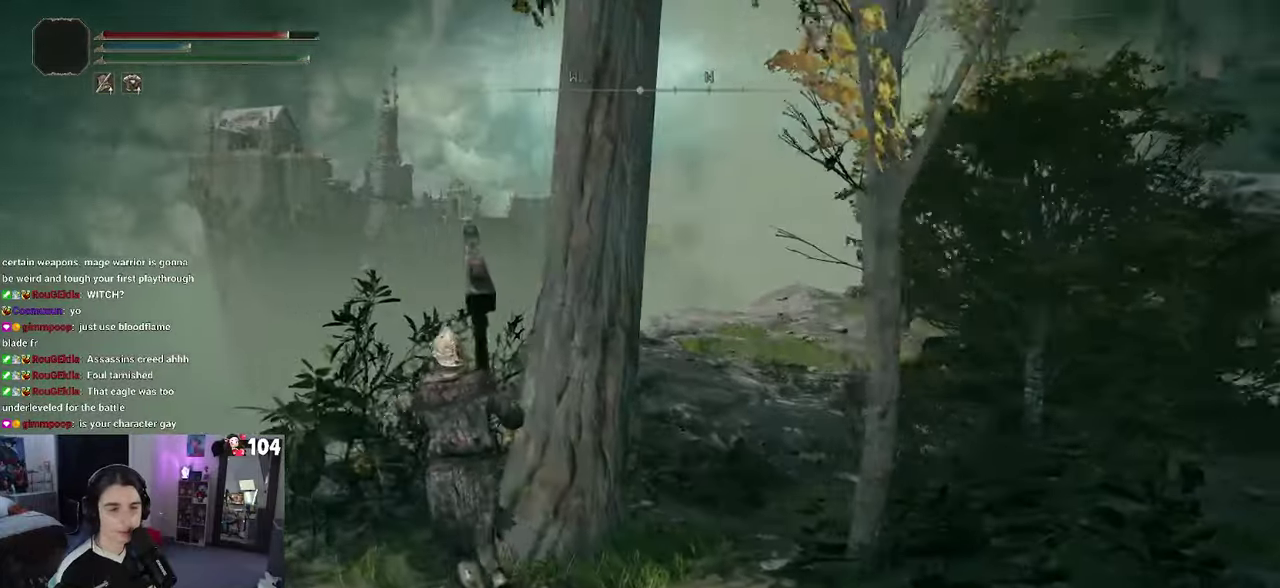
{"buttons": [], "left_stick": "up-left", "right_stick": "right", "events": []}
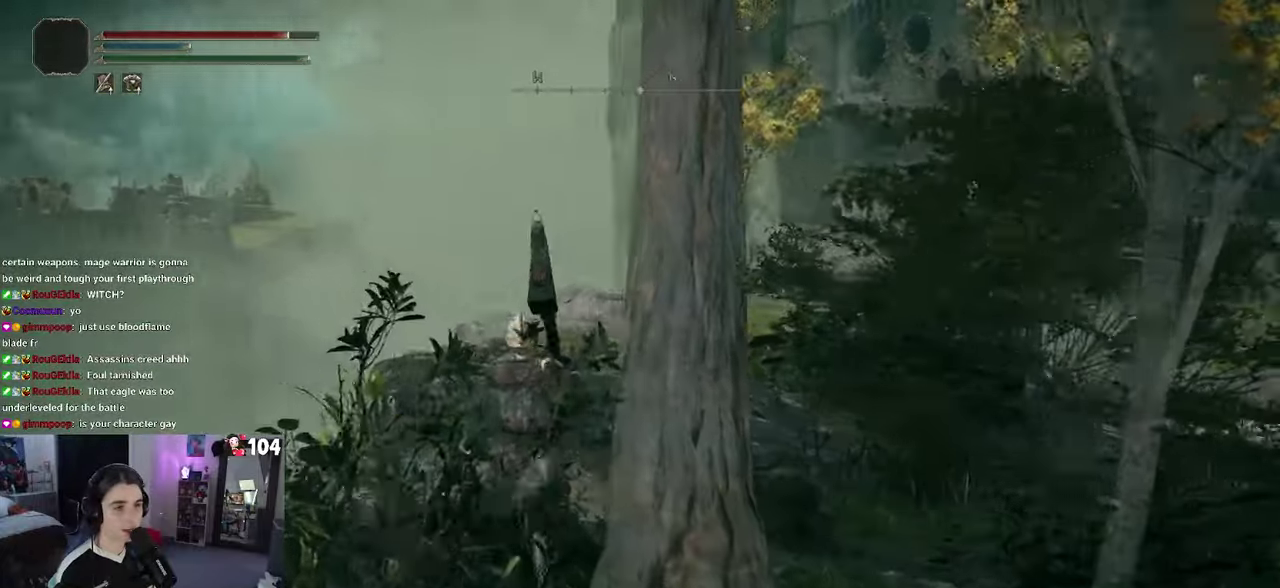
{"buttons": [], "left_stick": "up-left", "right_stick": "right", "events": []}
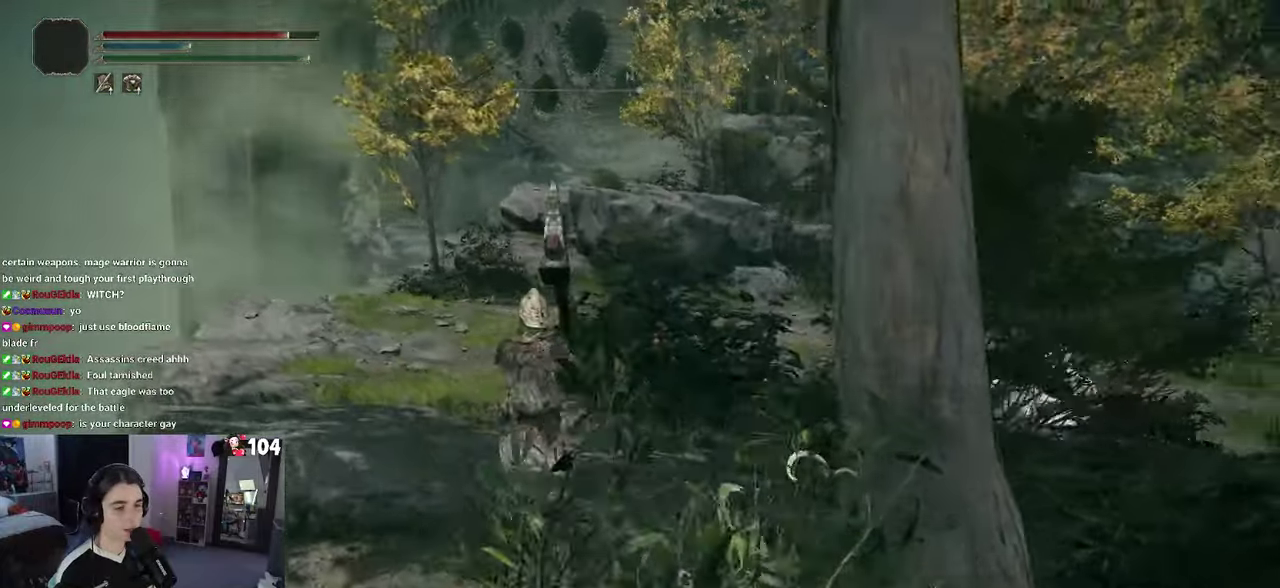
{"buttons": [], "left_stick": "up-left", "right_stick": "center", "events": [[400, "right_stick", "center"]]}
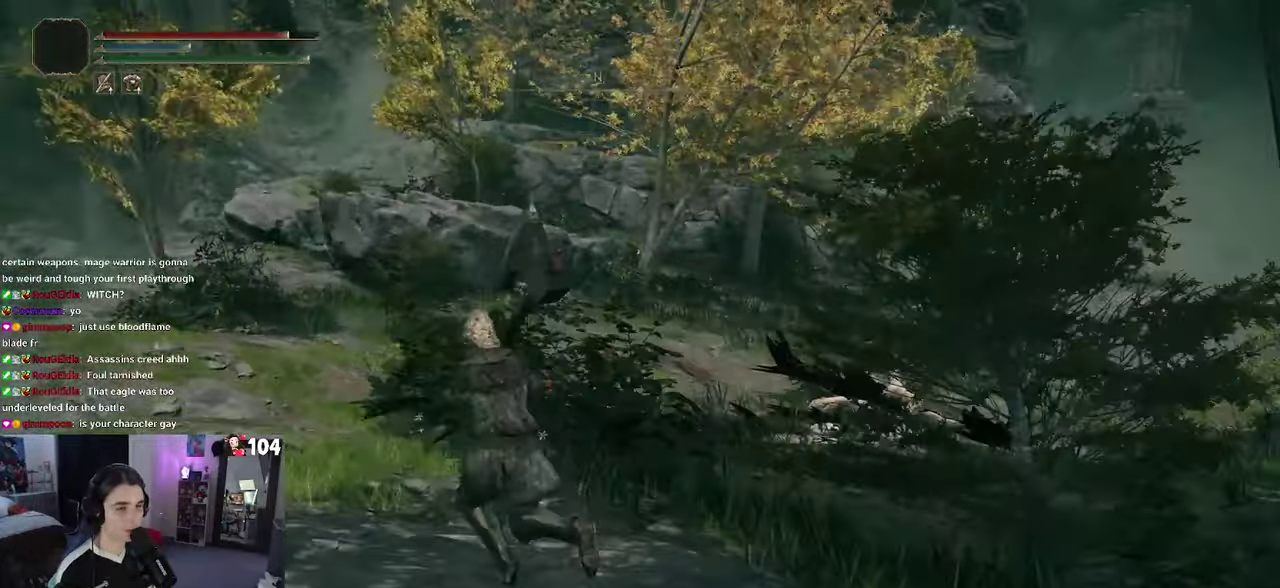
{"buttons": ["CIRCLE"], "left_stick": "up-left", "right_stick": "center", "events": [[33, "CIRCLE", "down"]]}
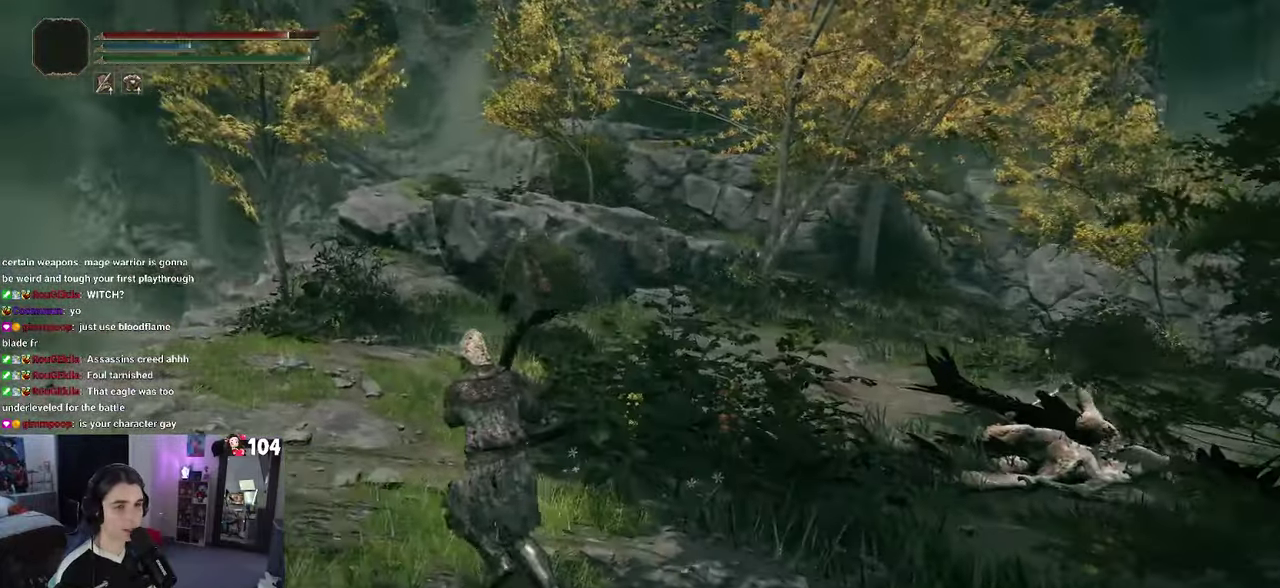
{"buttons": ["CIRCLE"], "left_stick": "up-left", "right_stick": "center", "events": []}
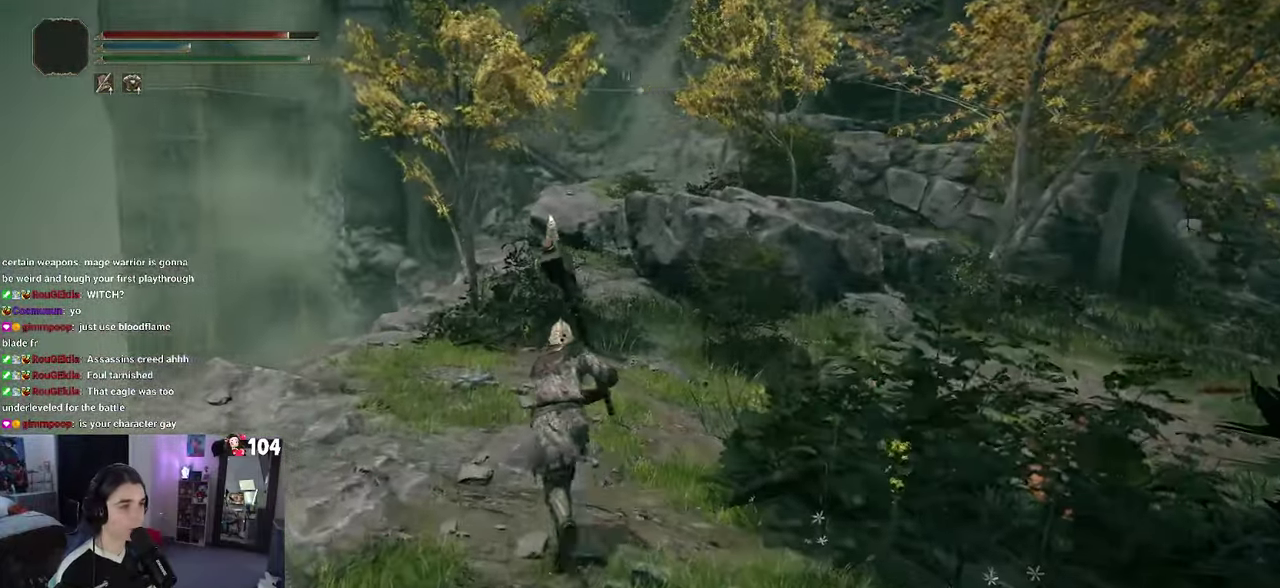
{"buttons": ["CIRCLE"], "left_stick": "up-left", "right_stick": "center", "events": []}
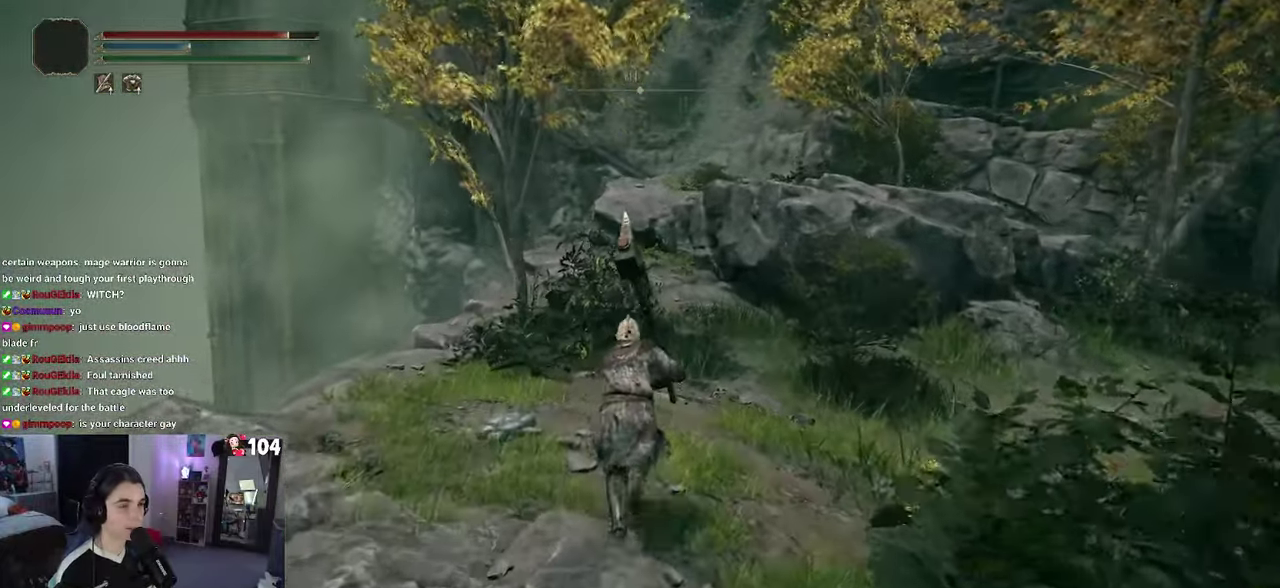
{"buttons": ["CIRCLE"], "left_stick": "up-left", "right_stick": "center", "events": []}
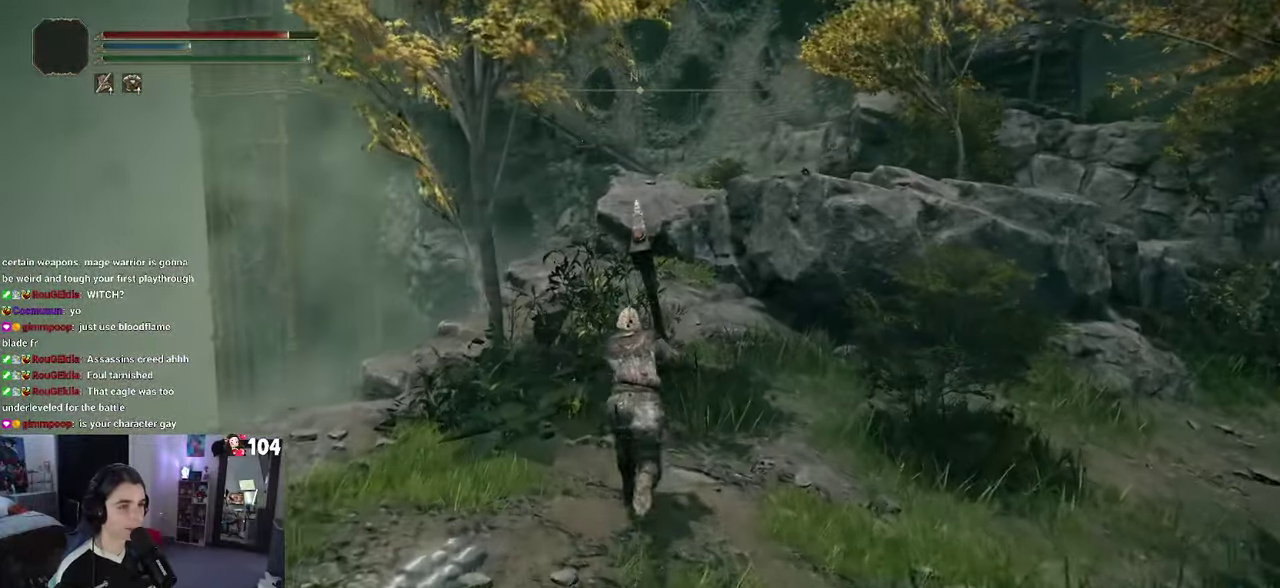
{"buttons": ["CIRCLE"], "left_stick": "up", "right_stick": "center", "events": [[133, "CROSS", "down"], [367, "CROSS", "up"], [367, "left_stick", "up"]]}
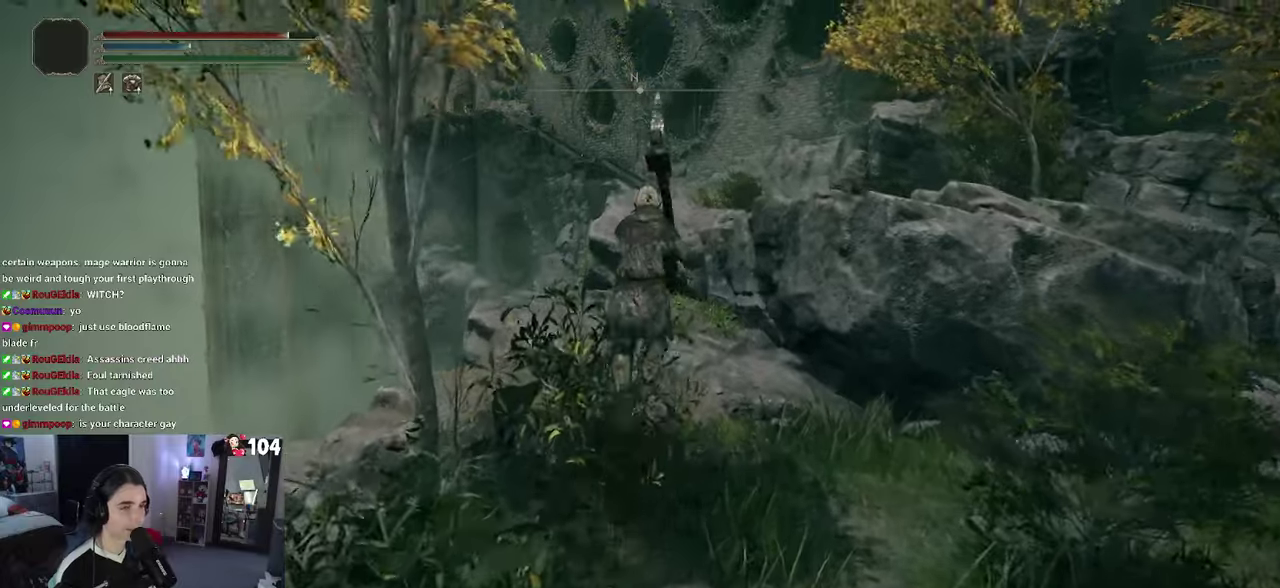
{"buttons": ["CROSS", "CIRCLE"], "left_stick": "up", "right_stick": "center", "events": [[467, "CROSS", "down"]]}
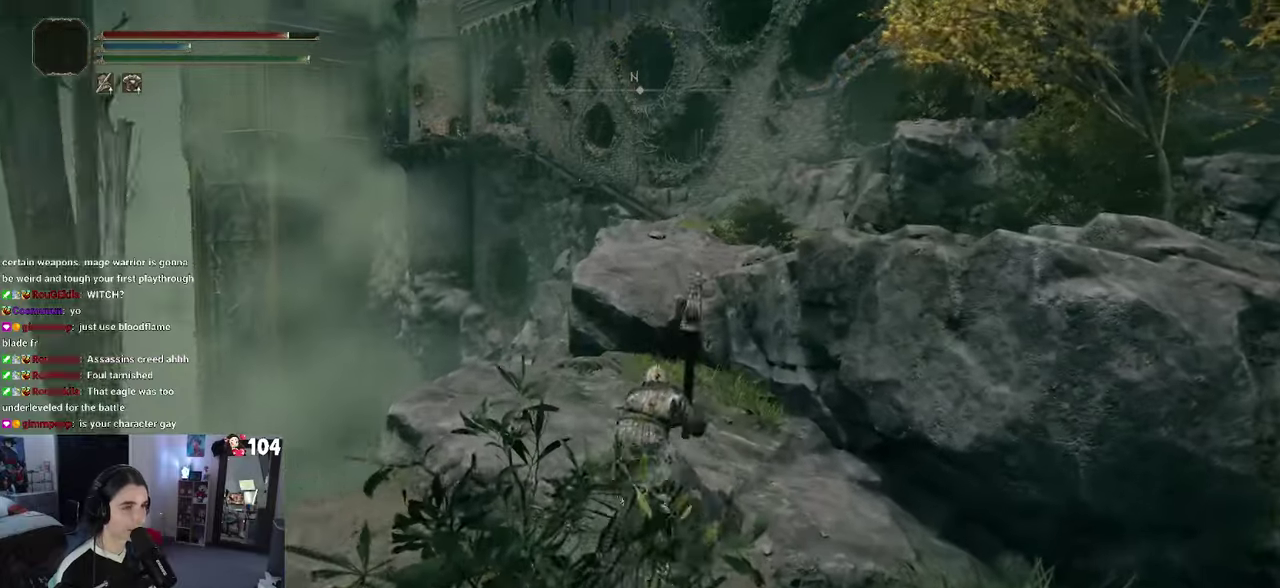
{"buttons": ["CIRCLE"], "left_stick": "up-right", "right_stick": "center", "events": [[284, "left_stick", "up-right"], [467, "CROSS", "up"]]}
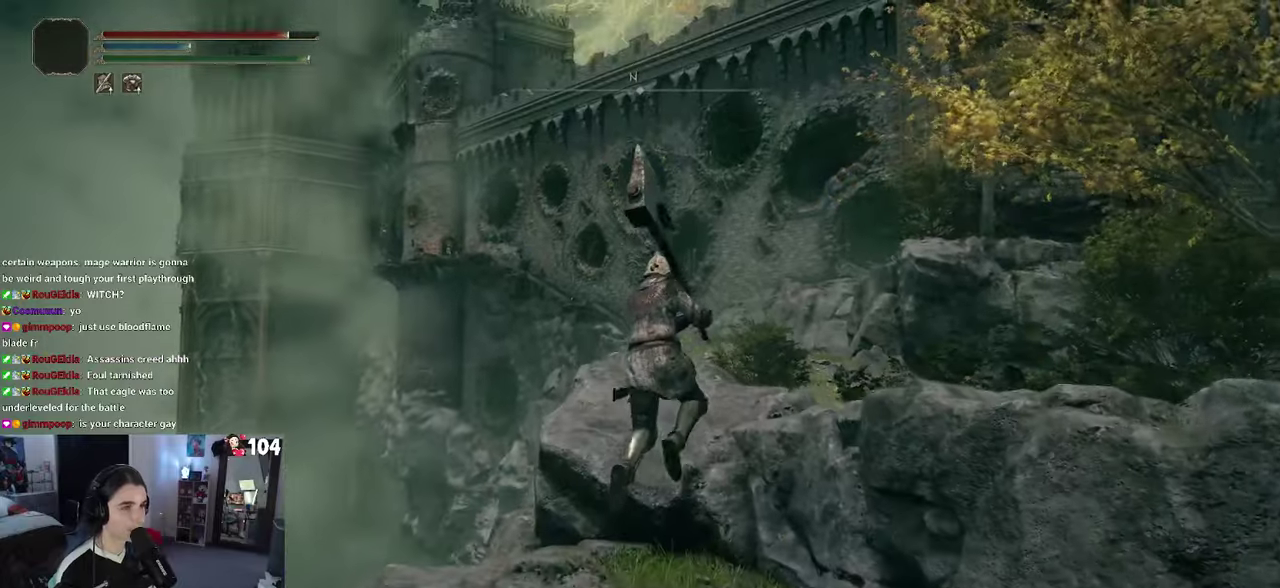
{"buttons": [], "left_stick": "up", "right_stick": "center", "events": [[67, "CIRCLE", "up"], [384, "left_stick", "up"]]}
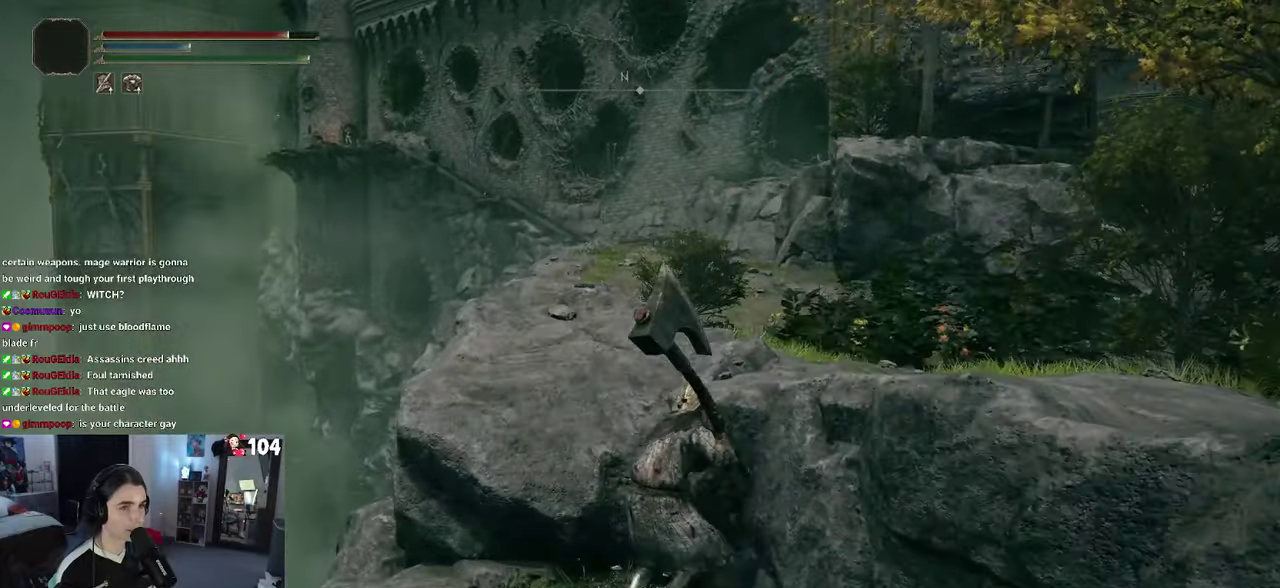
{"buttons": [], "left_stick": "up-left", "right_stick": "center"}
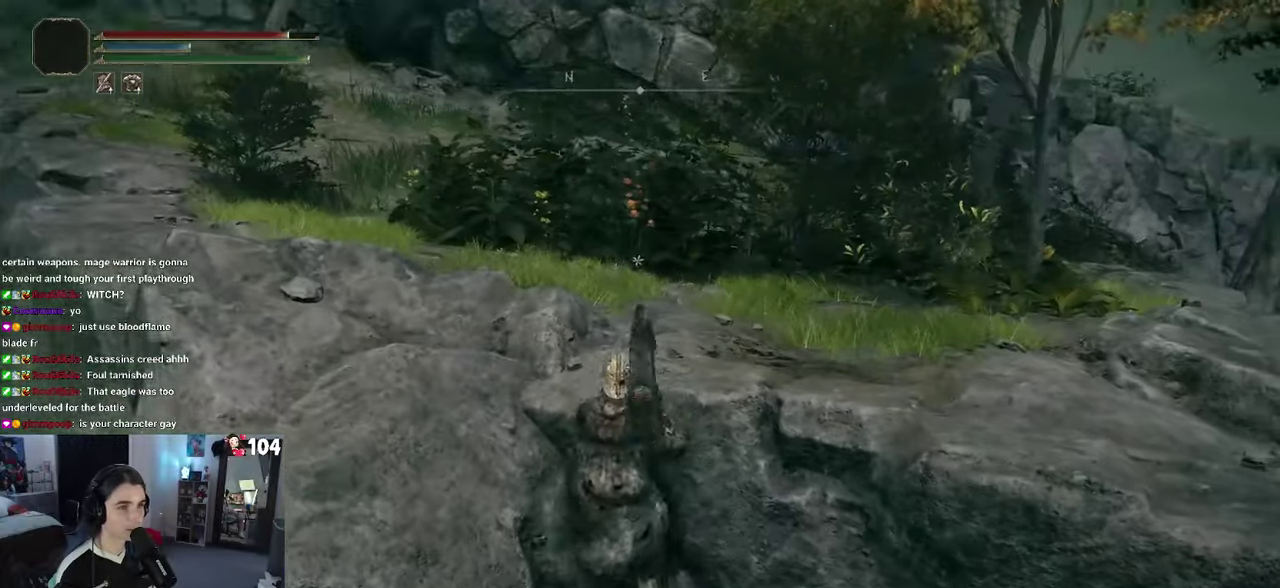
{"buttons": ["CROSS"], "left_stick": "up", "right_stick": "center", "events": [[67, "right_stick", "up-left"], [100, "left_stick", "left"], [217, "right_stick", "center"], [267, "left_stick", "up-left"], [417, "CROSS", "down"], [417, "left_stick", "up"]]}
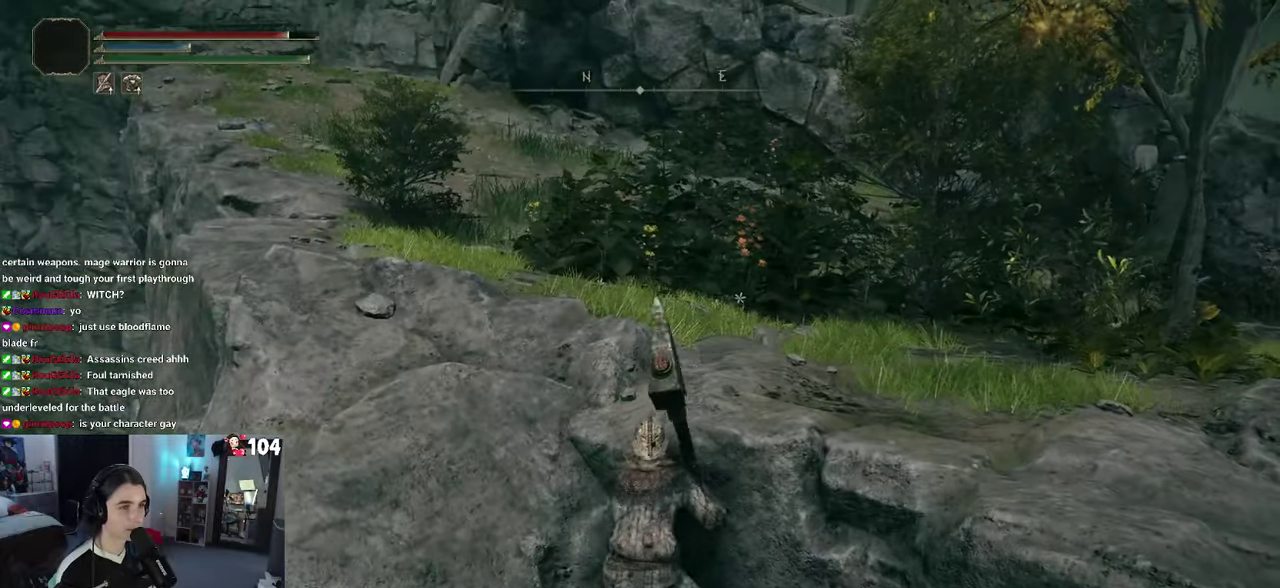
{"buttons": ["CIRCLE"], "left_stick": "up", "right_stick": "center", "events": [[84, "CROSS", "up"], [484, "CIRCLE", "down"]]}
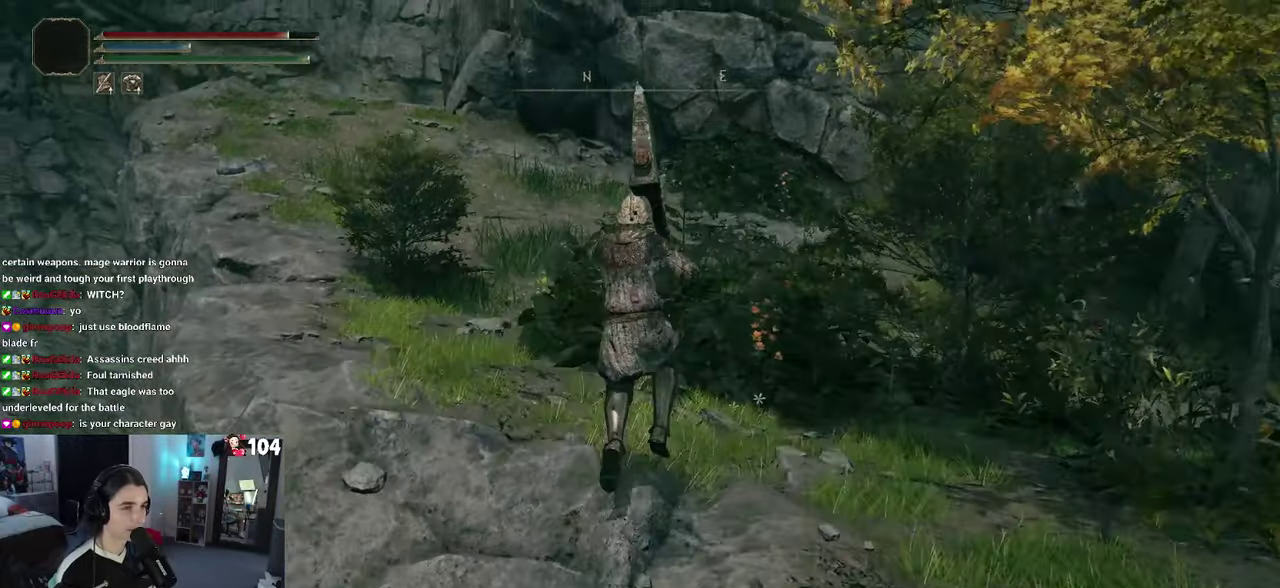
{"buttons": ["CIRCLE"], "left_stick": "up", "right_stick": "center", "events": [[300, "left_stick", "up-right"], [467, "left_stick", "up"]]}
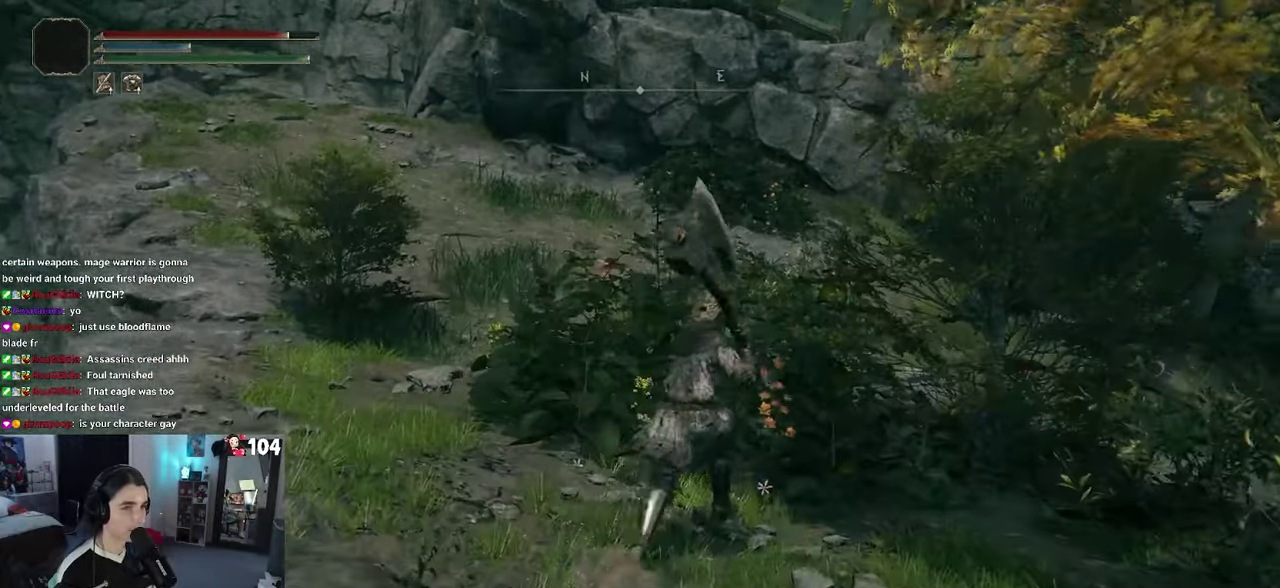
{"buttons": ["CIRCLE", "TRIANGLE"], "left_stick": "down-right", "right_stick": "center", "events": [[317, "left_stick", "right"], [367, "TRIANGLE", "down"], [500, "left_stick", "down-right"]]}
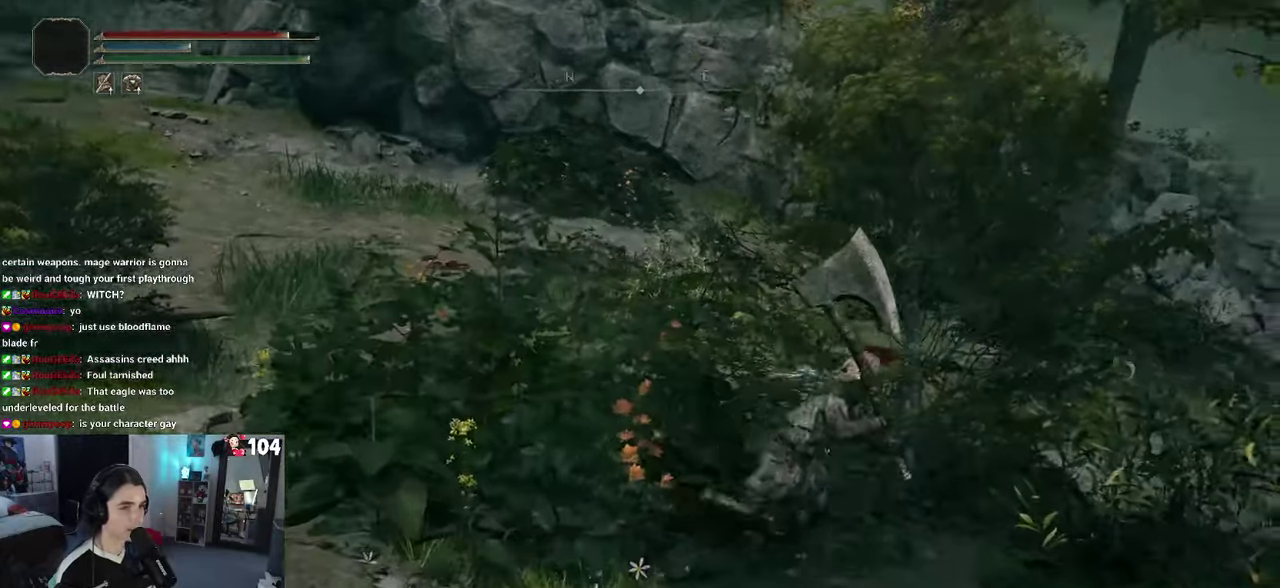
{"buttons": ["CIRCLE"], "left_stick": "up", "right_stick": "center", "events": [[34, "TRIANGLE", "up"], [250, "left_stick", "right"], [317, "left_stick", "up"]]}
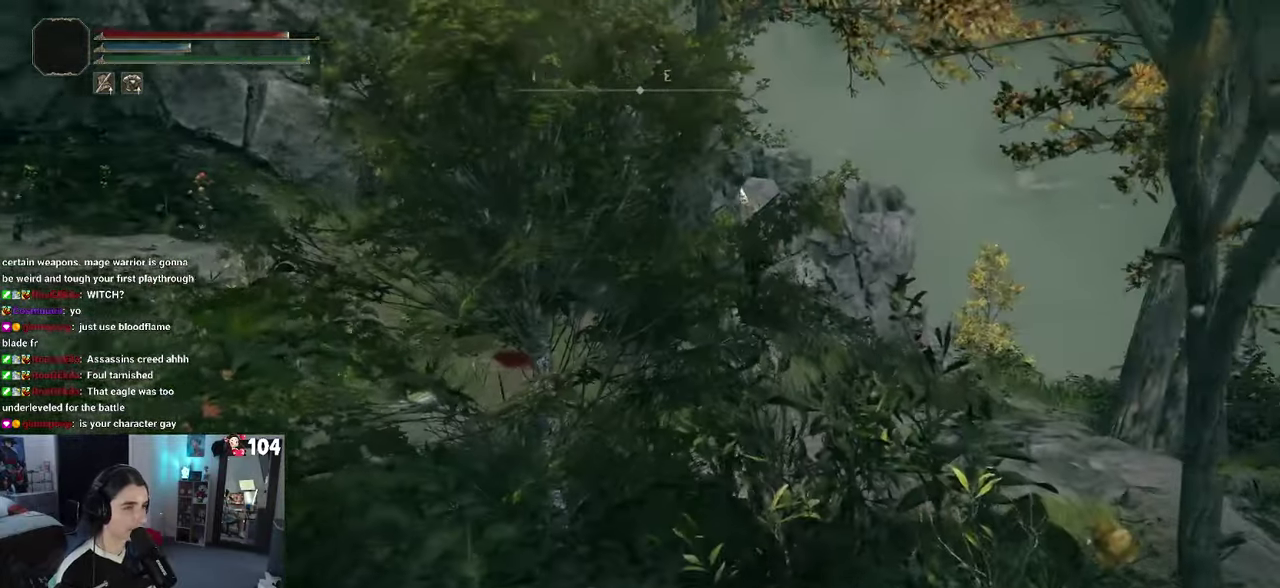
{"buttons": ["CIRCLE"], "left_stick": "up-left", "right_stick": "center", "events": [[17, "left_stick", "up-left"]]}
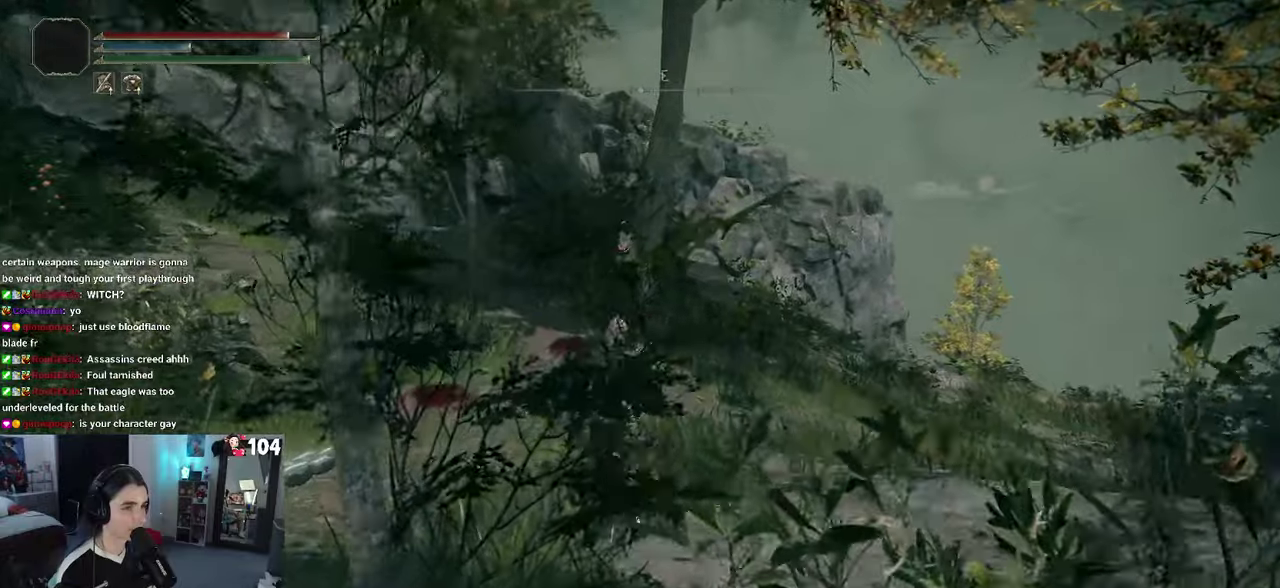
{"buttons": ["CIRCLE"], "left_stick": "up-left", "right_stick": "center", "events": []}
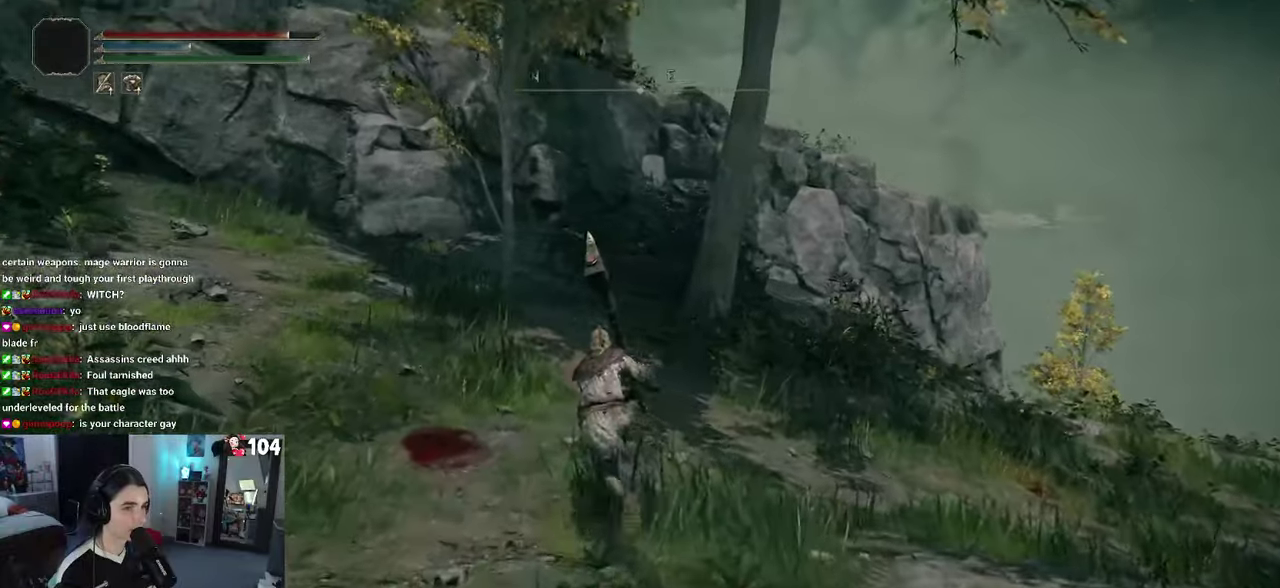
{"buttons": [], "left_stick": "up-left", "right_stick": "left", "events": [[233, "CIRCLE", "up"], [366, "right_stick", "left"]]}
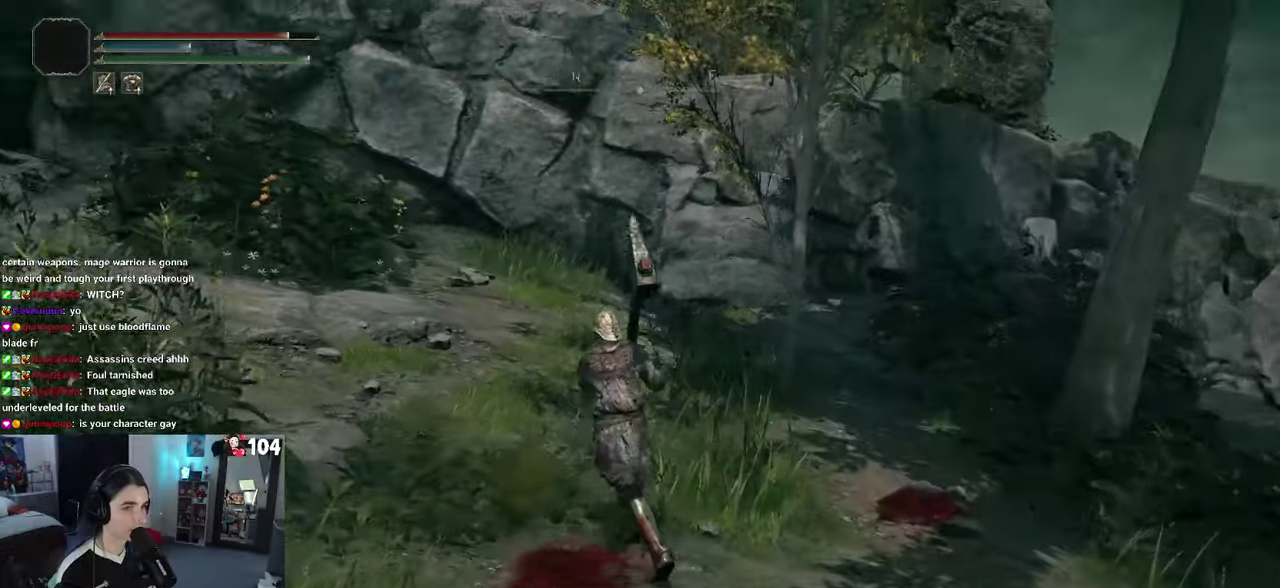
{"buttons": [], "left_stick": "up-left", "right_stick": "center", "events": [[200, "right_stick", "up-left"], [266, "right_stick", "center"]]}
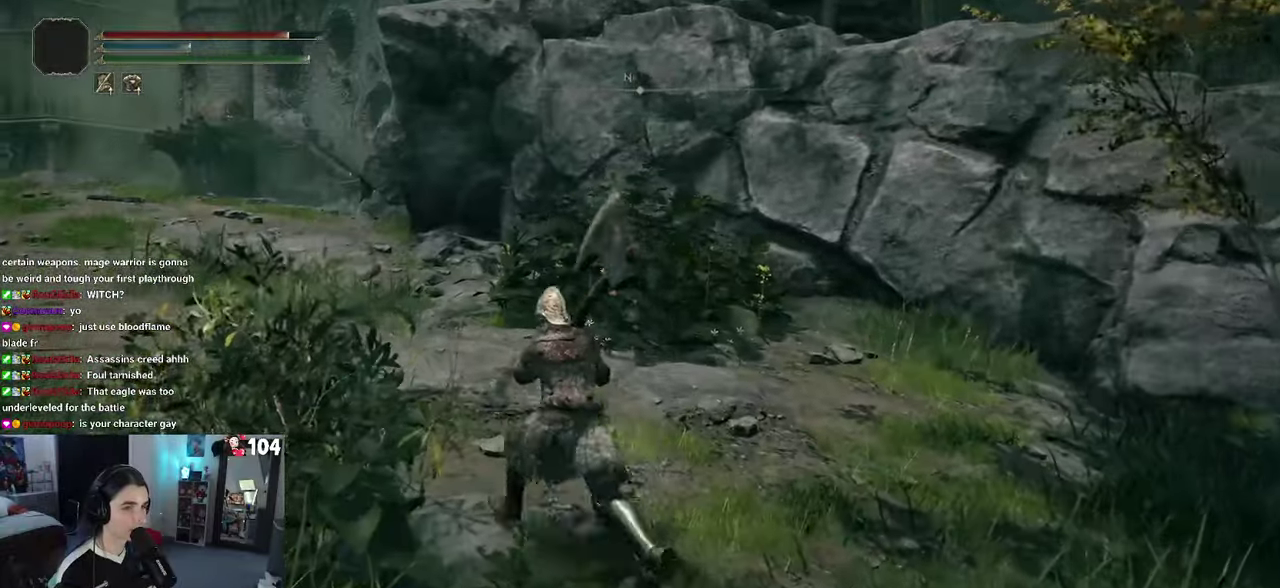
{"buttons": ["CIRCLE"], "left_stick": "up-left", "right_stick": "center", "events": [[400, "CIRCLE", "down"]]}
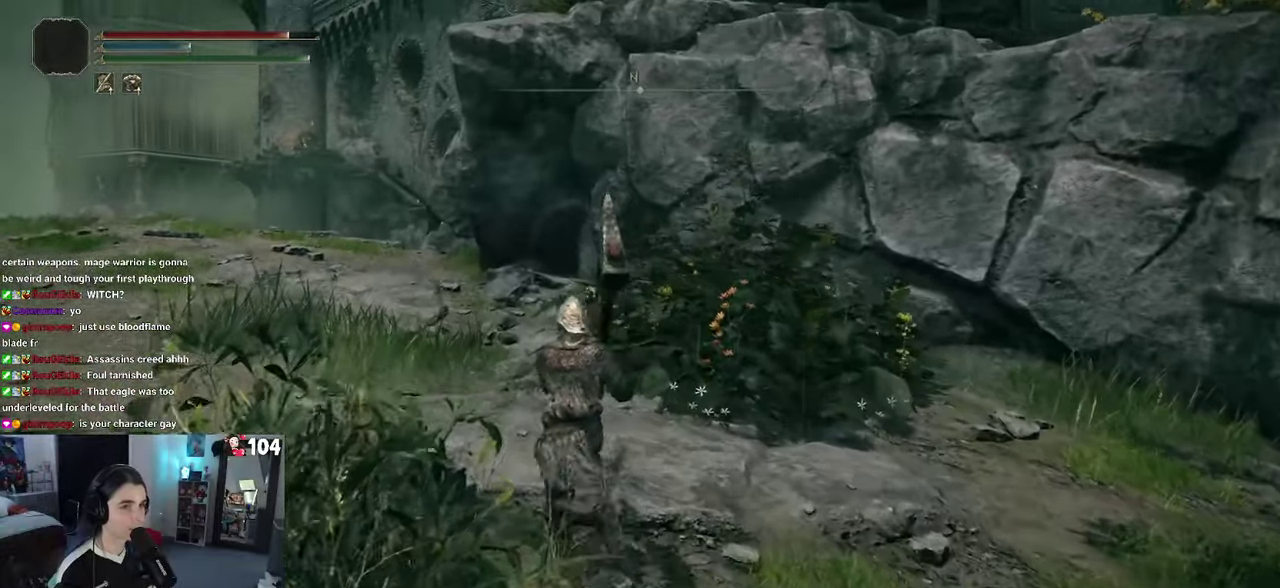
{"buttons": ["CIRCLE"], "left_stick": "up-left", "right_stick": "center", "events": []}
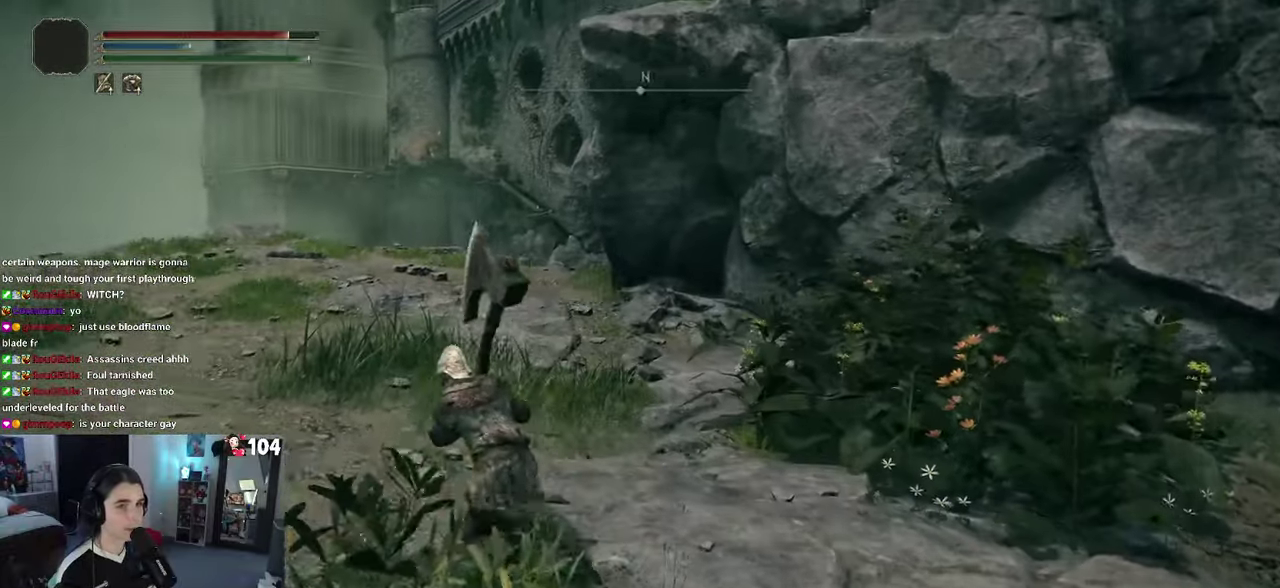
{"buttons": ["CIRCLE"], "left_stick": "up-left", "right_stick": "center", "events": []}
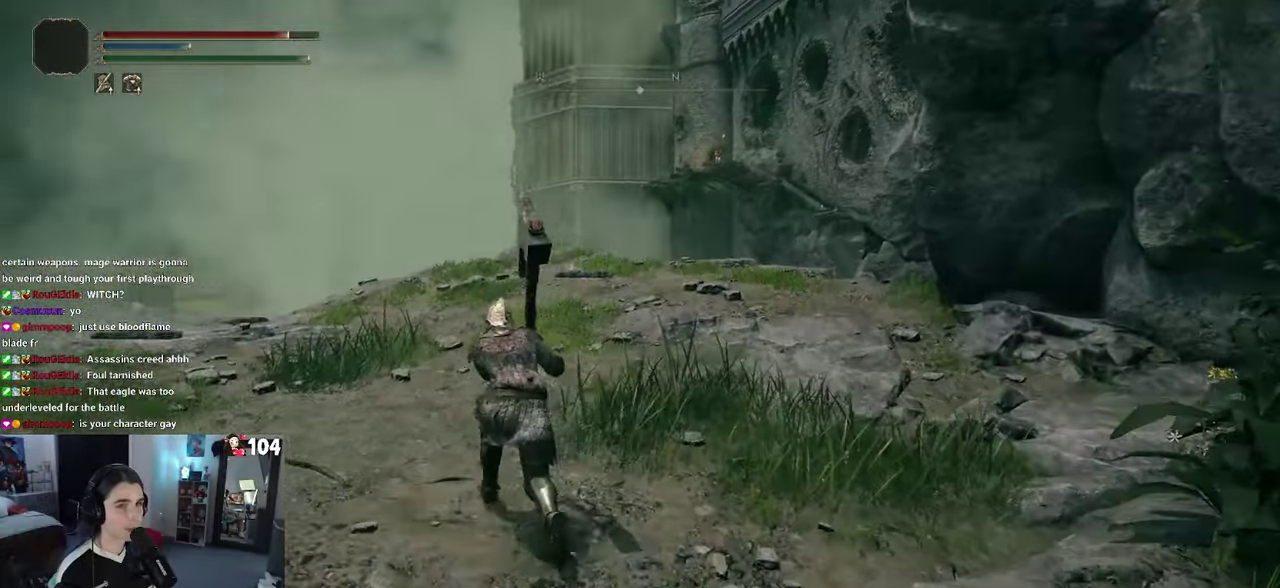
{"buttons": [], "left_stick": "up", "right_stick": "center", "events": [[450, "CIRCLE", "up"], [483, "left_stick", "up"]]}
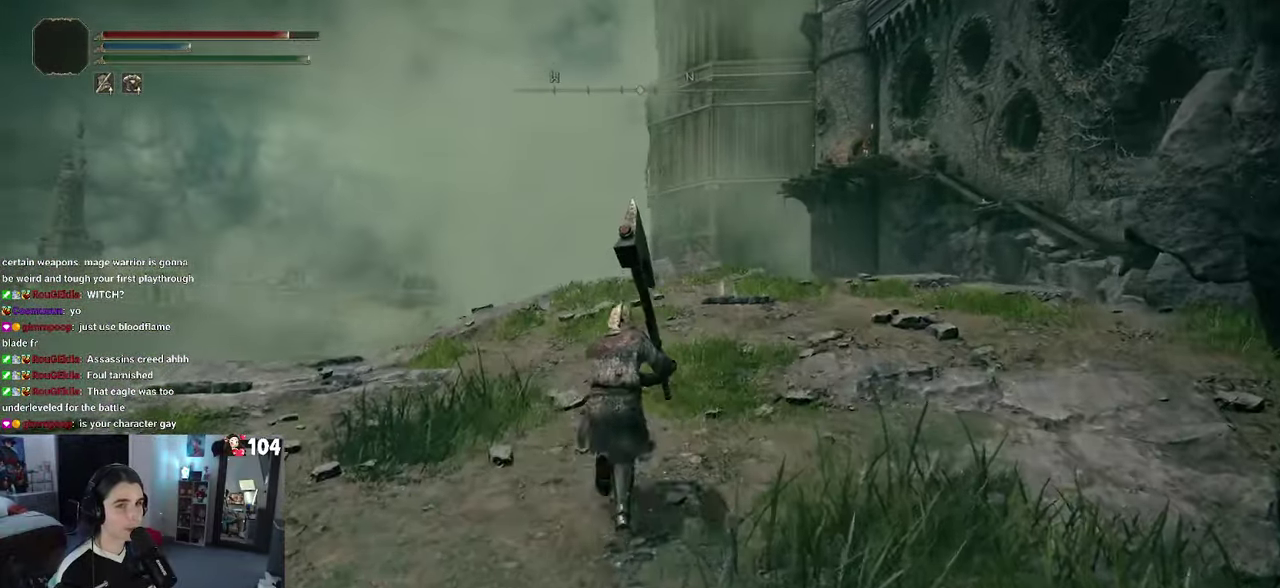
{"buttons": [], "left_stick": "up", "right_stick": "down-right", "events": [[150, "right_stick", "right"], [416, "right_stick", "down-right"]]}